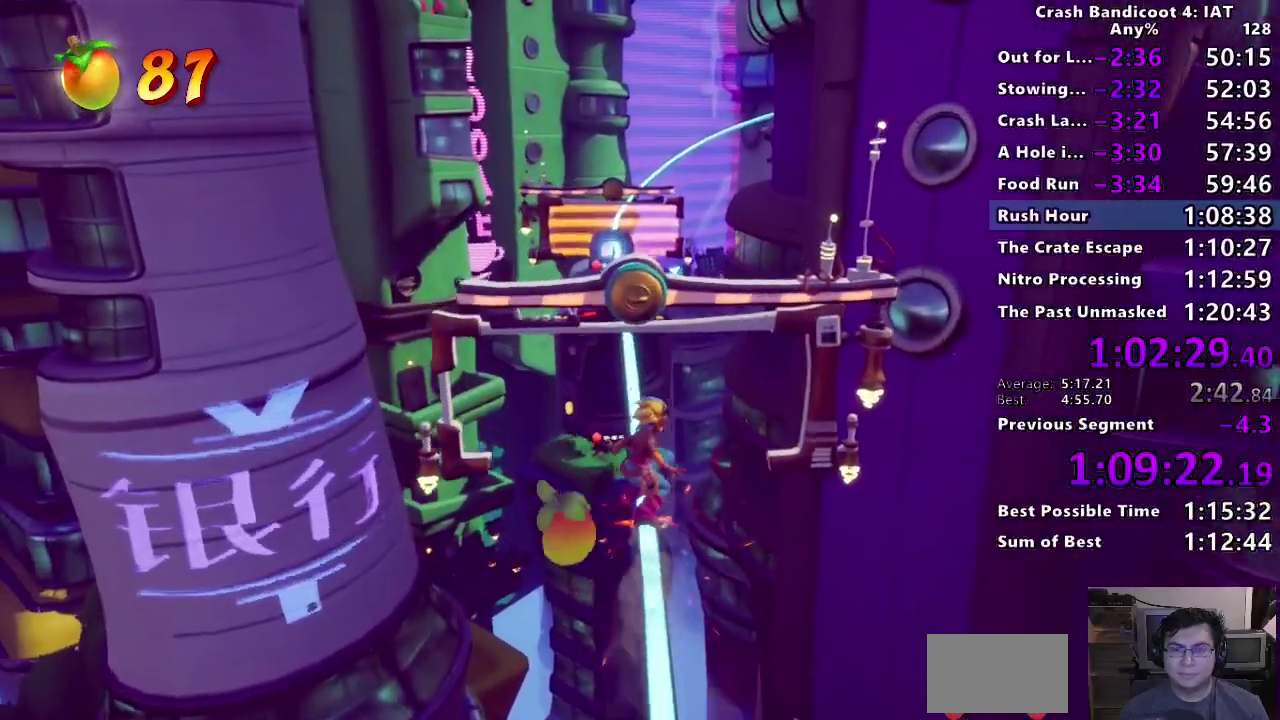
Gameplay with a controller (PlayStation layout); each line is a JSON object with the inputs held at the frame after it. "events" lists button and stick changes between this image and that frame as [ms after this image, input, new state], when the widget could be followed in between.
{"buttons": [], "left_stick": "center", "right_stick": "center", "events": [[83, "TRIANGLE", "down"], [150, "TRIANGLE", "up"], [200, "TRIANGLE", "down"], [317, "TRIANGLE", "up"]]}
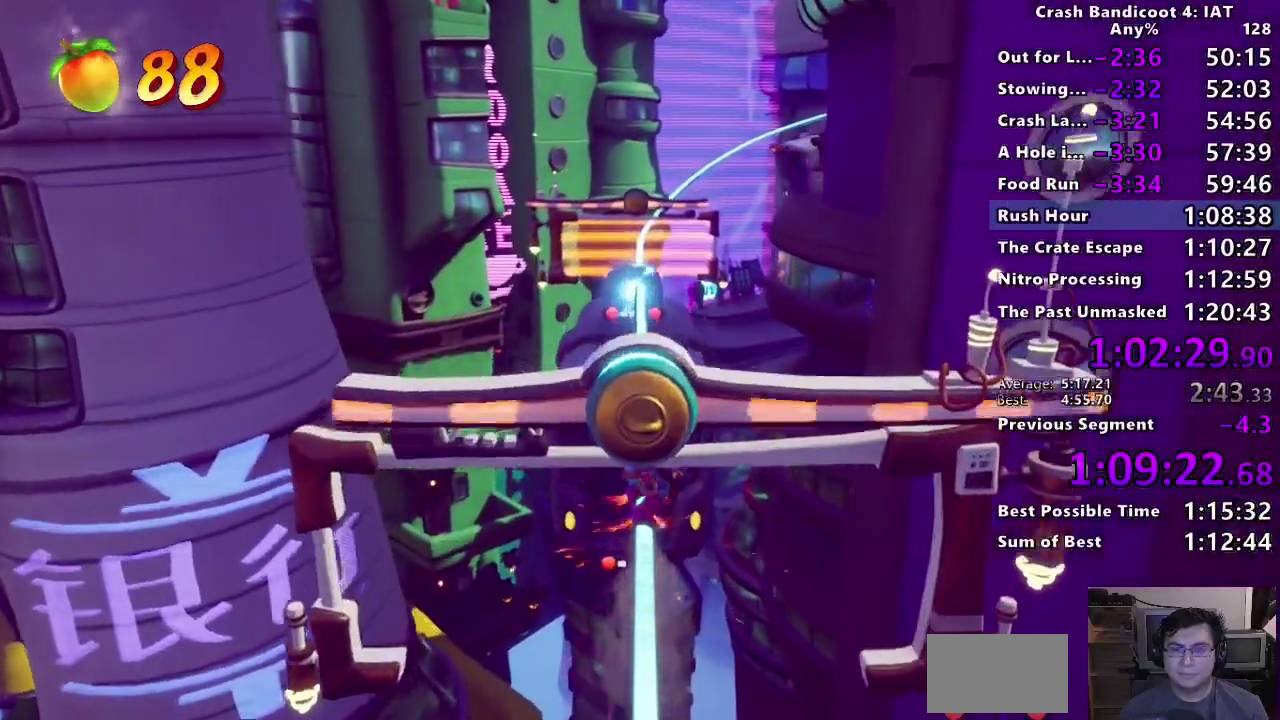
{"buttons": [], "left_stick": "up", "right_stick": "center", "events": [[433, "left_stick", "up"]]}
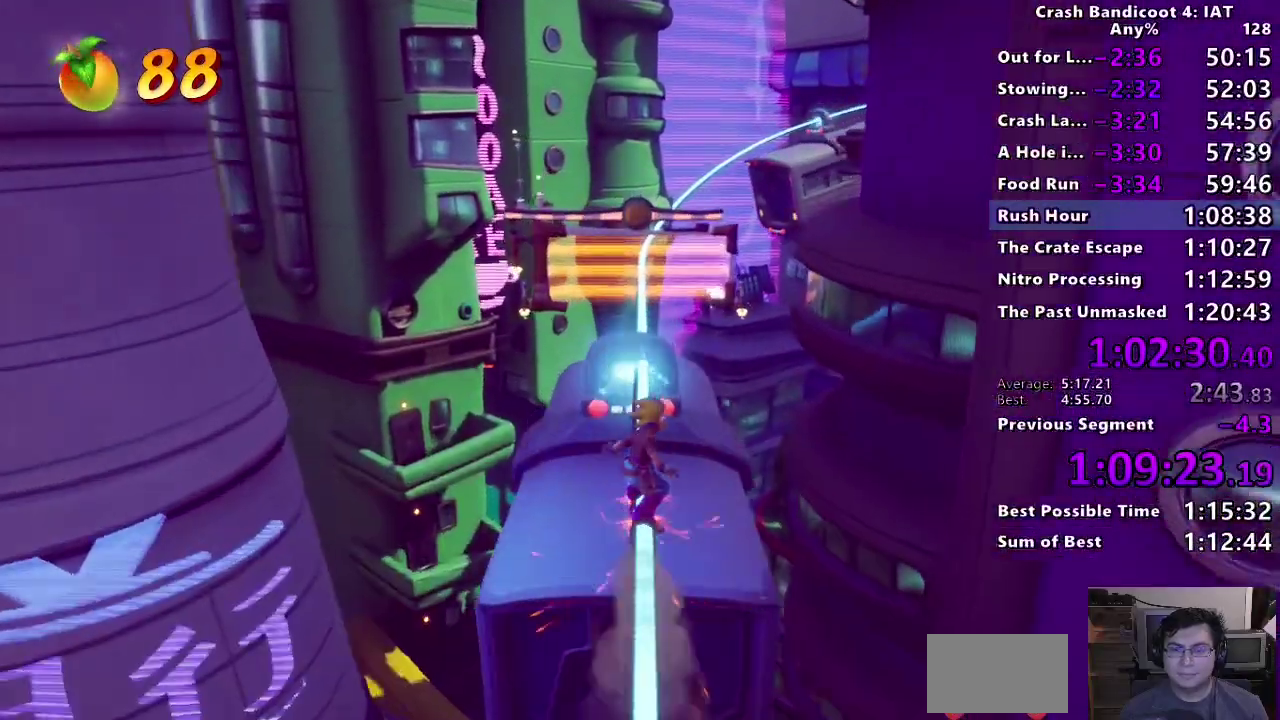
{"buttons": ["R2"], "left_stick": "center", "right_stick": "center", "events": [[33, "CROSS", "down"], [267, "CROSS", "up"], [367, "R2", "down"], [383, "left_stick", "center"]]}
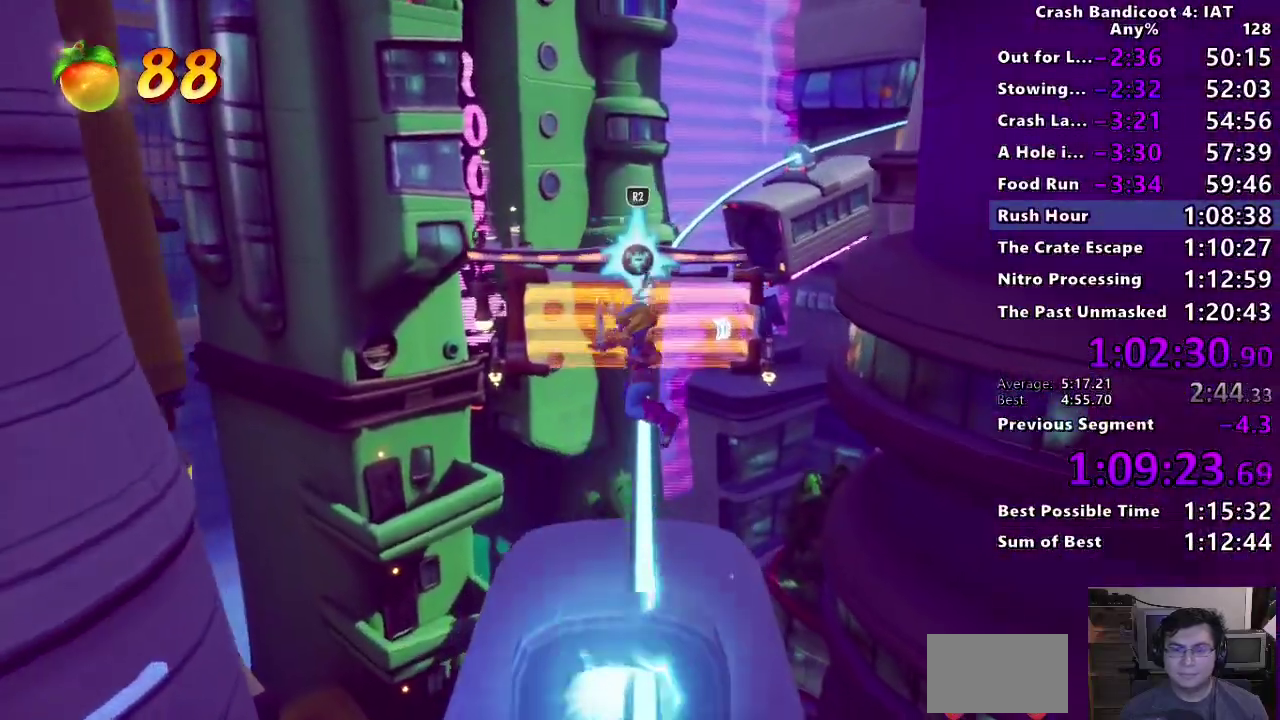
{"buttons": [], "left_stick": "center", "right_stick": "center", "events": [[17, "R2", "up"], [150, "TRIANGLE", "down"], [267, "TRIANGLE", "up"], [350, "TRIANGLE", "down"], [450, "TRIANGLE", "up"]]}
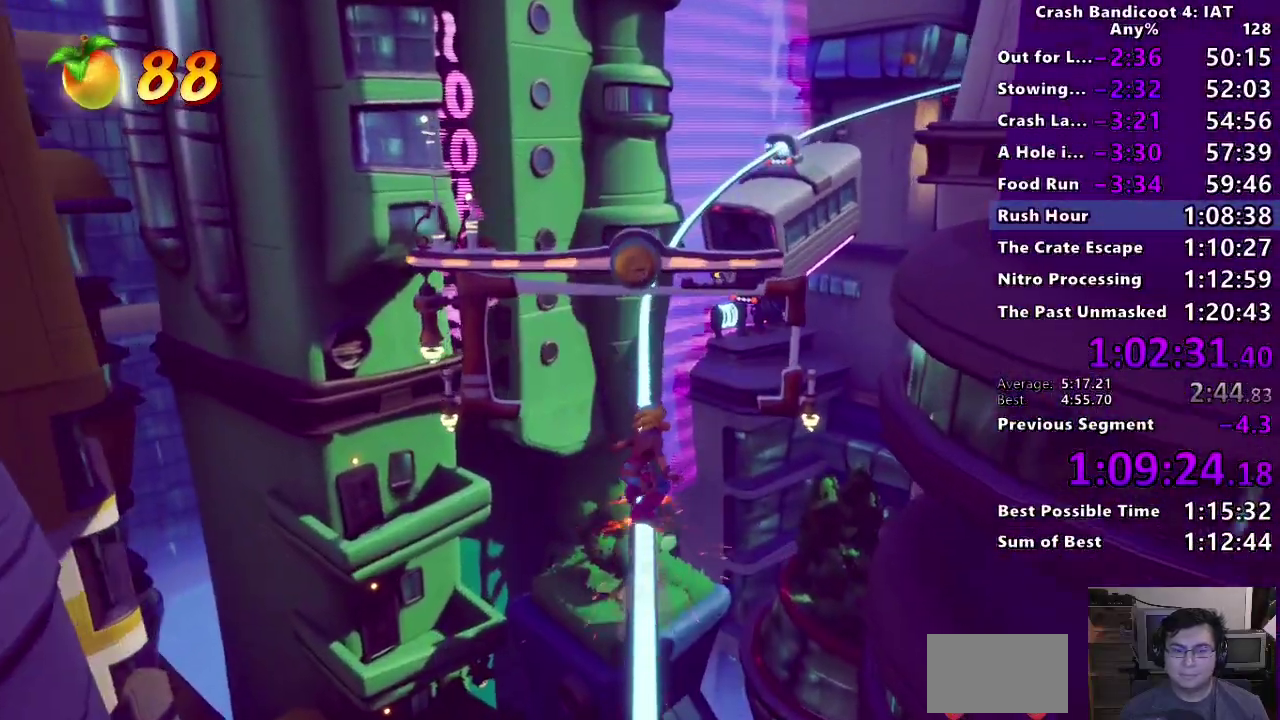
{"buttons": [], "left_stick": "left", "right_stick": "center"}
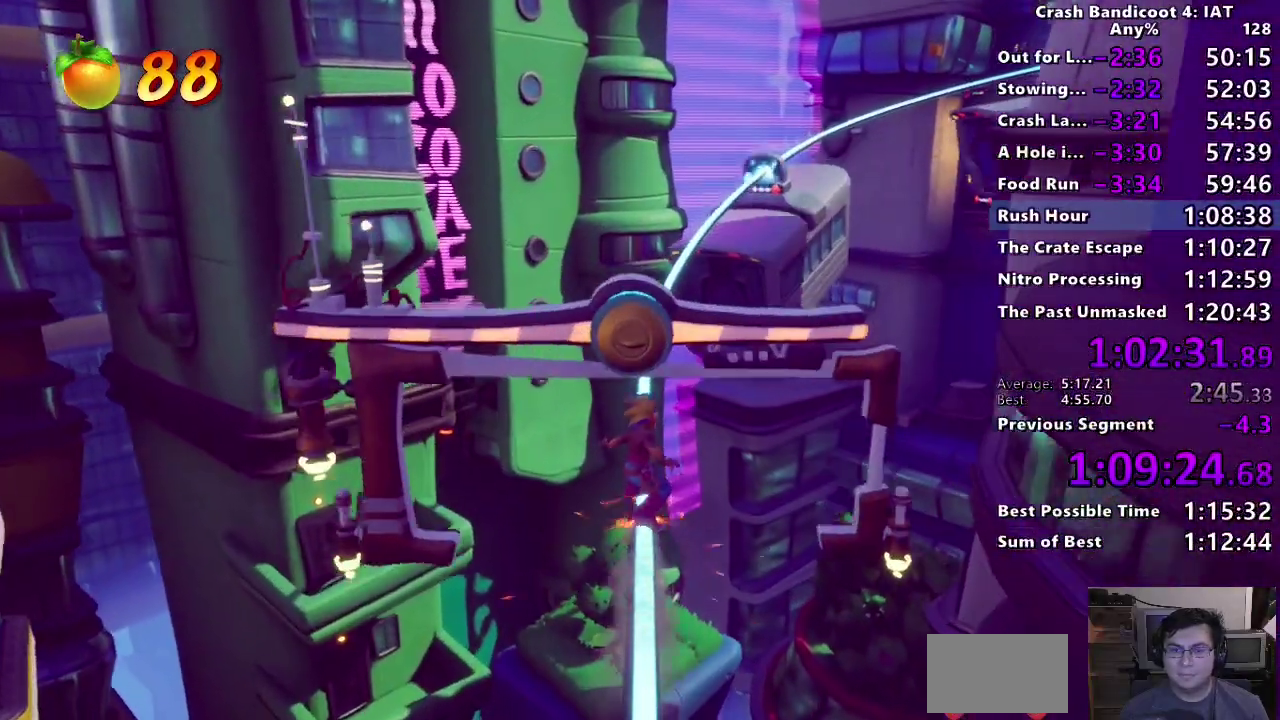
{"buttons": [], "left_stick": "center", "right_stick": "center"}
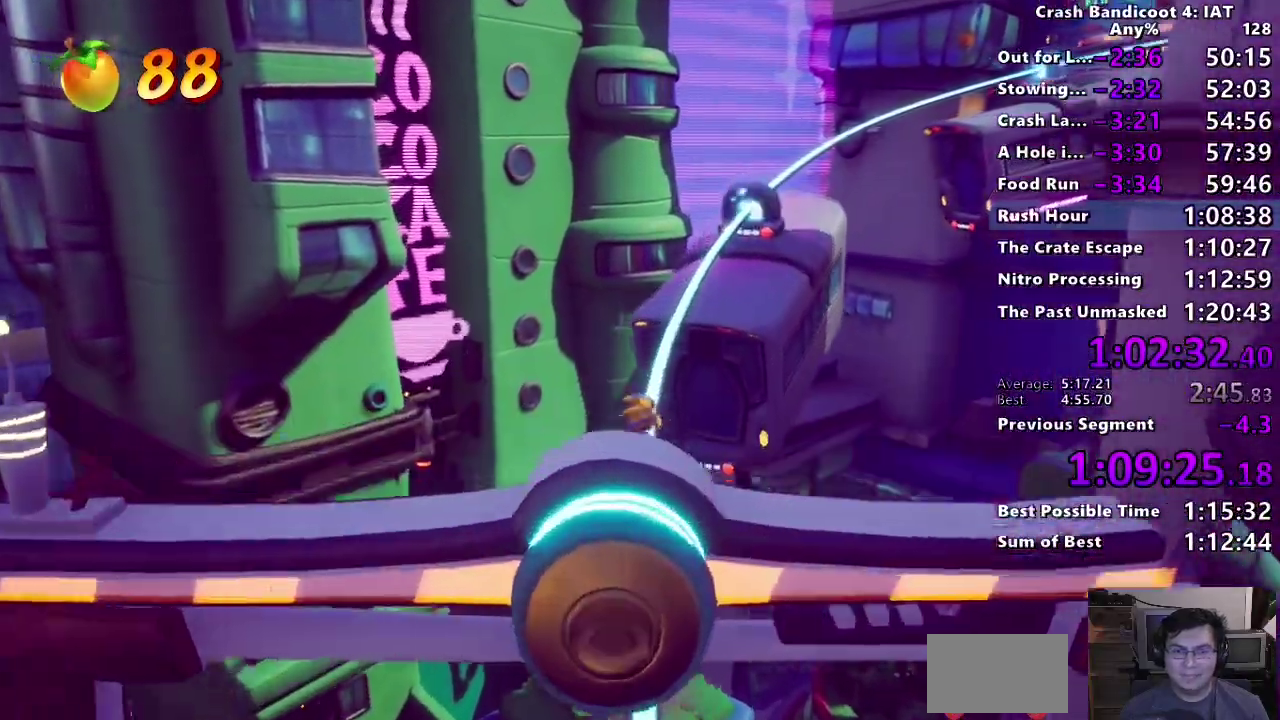
{"buttons": [], "left_stick": "center", "right_stick": "center", "events": []}
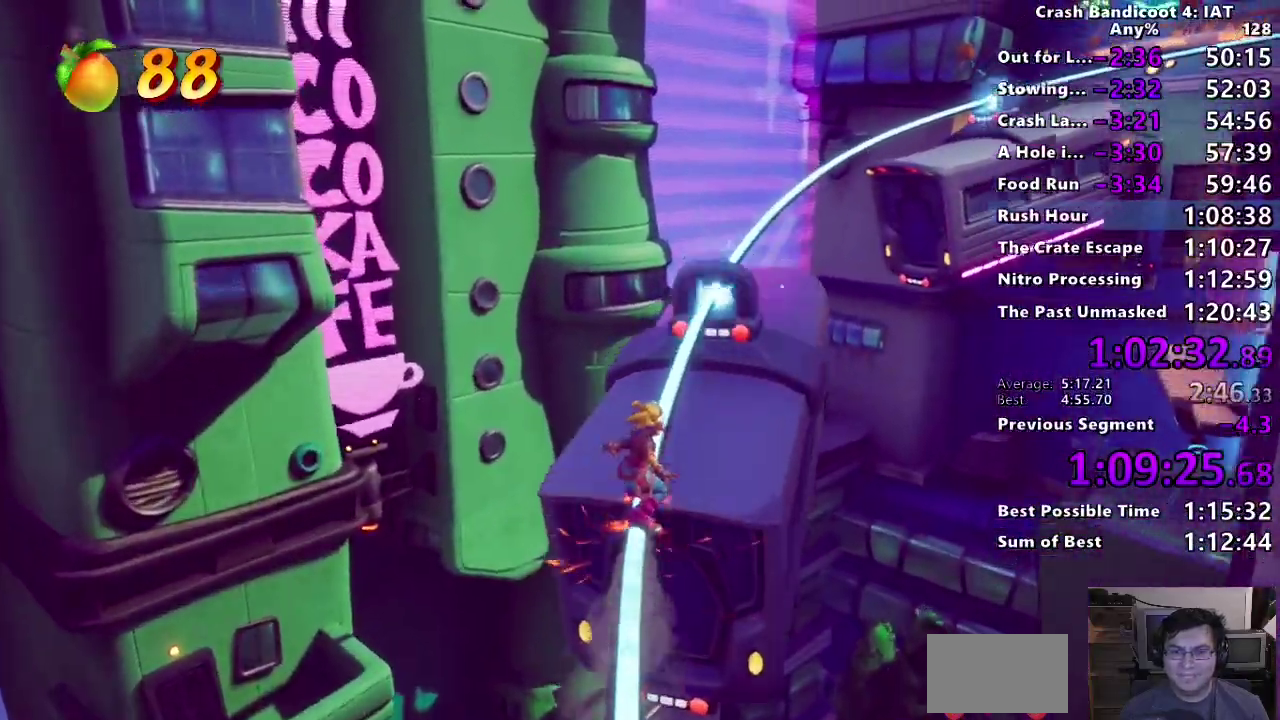
{"buttons": [], "left_stick": "center", "right_stick": "center", "events": [[33, "left_stick", "up"], [100, "CROSS", "down"], [300, "CROSS", "up"], [400, "TRIANGLE", "down"], [417, "left_stick", "center"], [500, "TRIANGLE", "up"]]}
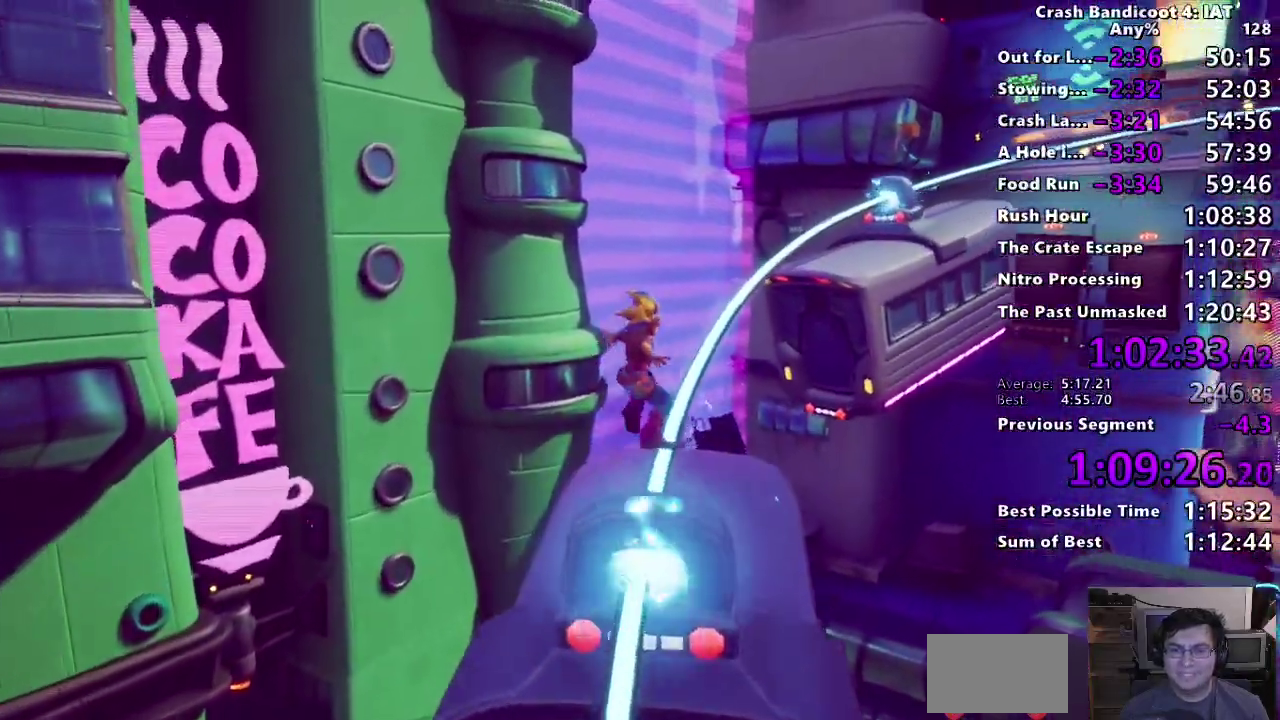
{"buttons": [], "left_stick": "center", "right_stick": "center", "events": [[83, "TRIANGLE", "down"], [183, "TRIANGLE", "up"]]}
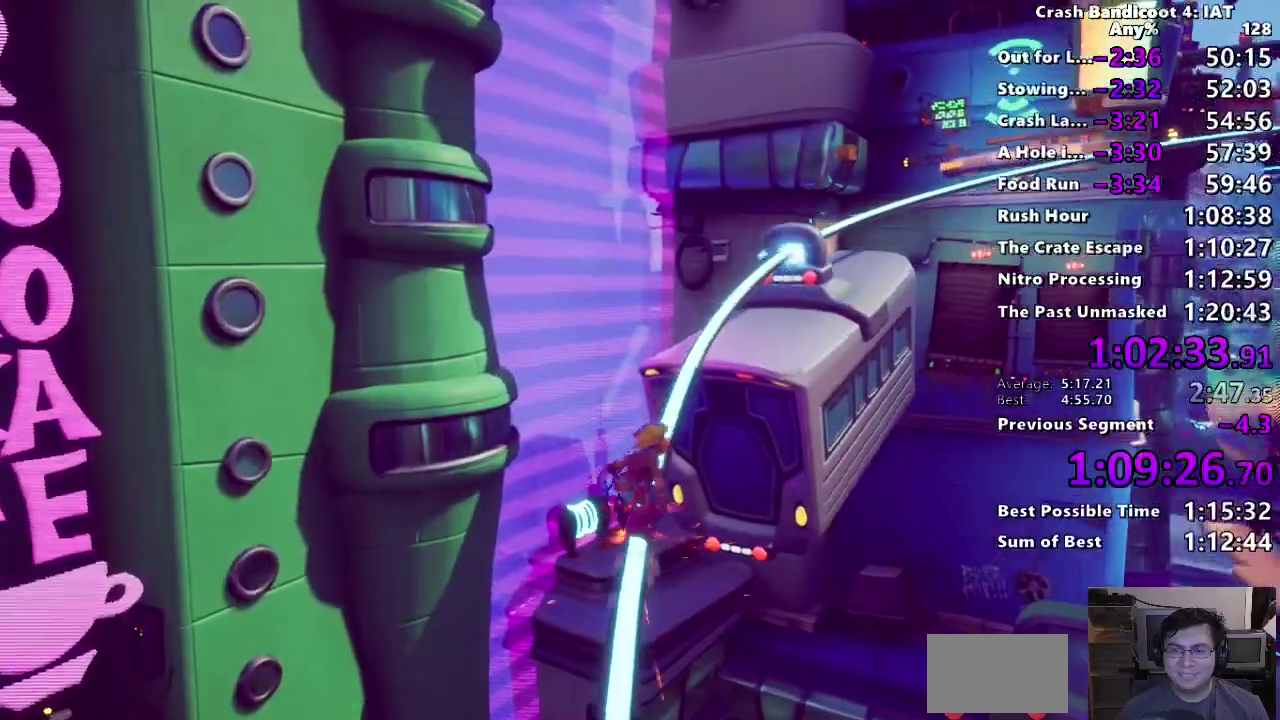
{"buttons": ["CROSS"], "left_stick": "up-right", "right_stick": "center", "events": [[417, "left_stick", "up-right"], [500, "CROSS", "down"]]}
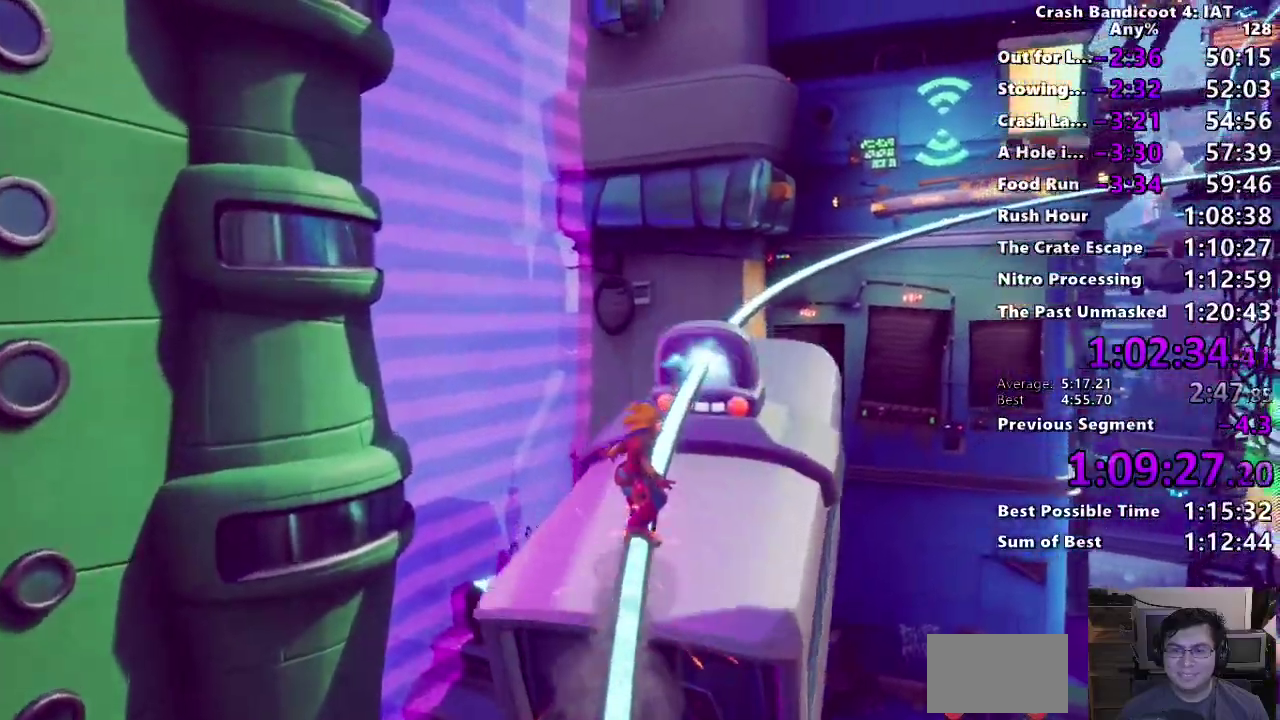
{"buttons": [], "left_stick": "center", "right_stick": "center", "events": [[17, "left_stick", "up"], [200, "CROSS", "up"], [300, "TRIANGLE", "down"], [317, "left_stick", "center"], [433, "TRIANGLE", "up"]]}
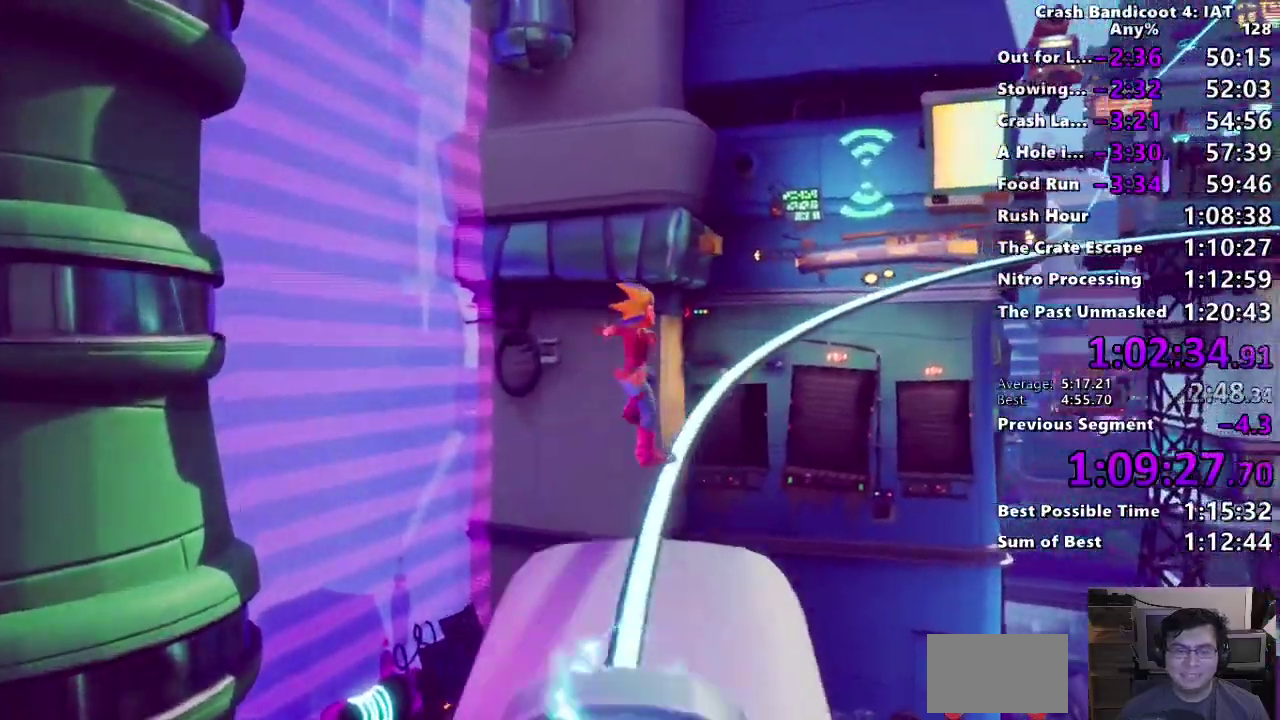
{"buttons": [], "left_stick": "center", "right_stick": "center", "events": [[17, "TRIANGLE", "down"], [133, "TRIANGLE", "up"], [150, "left_stick", "up"], [233, "TRIANGLE", "down"], [350, "TRIANGLE", "up"], [350, "left_stick", "center"]]}
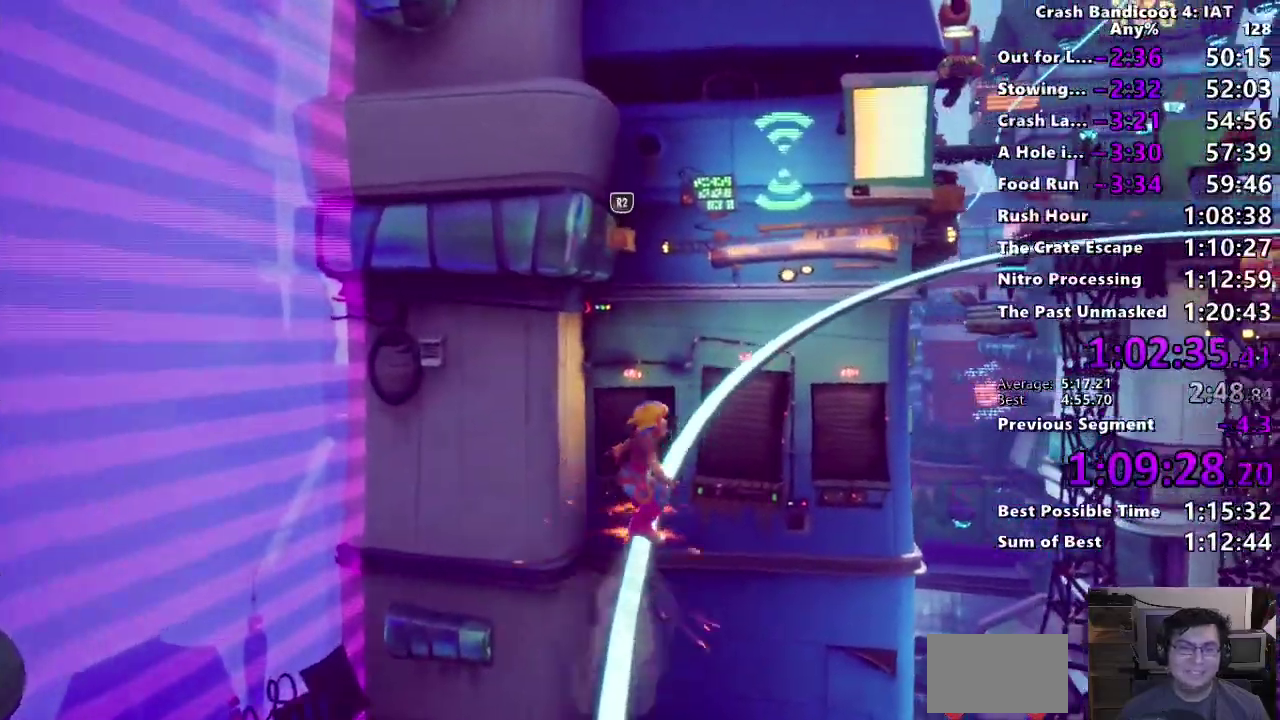
{"buttons": [], "left_stick": "center", "right_stick": "center", "events": [[350, "R2", "down"], [417, "R2", "up"]]}
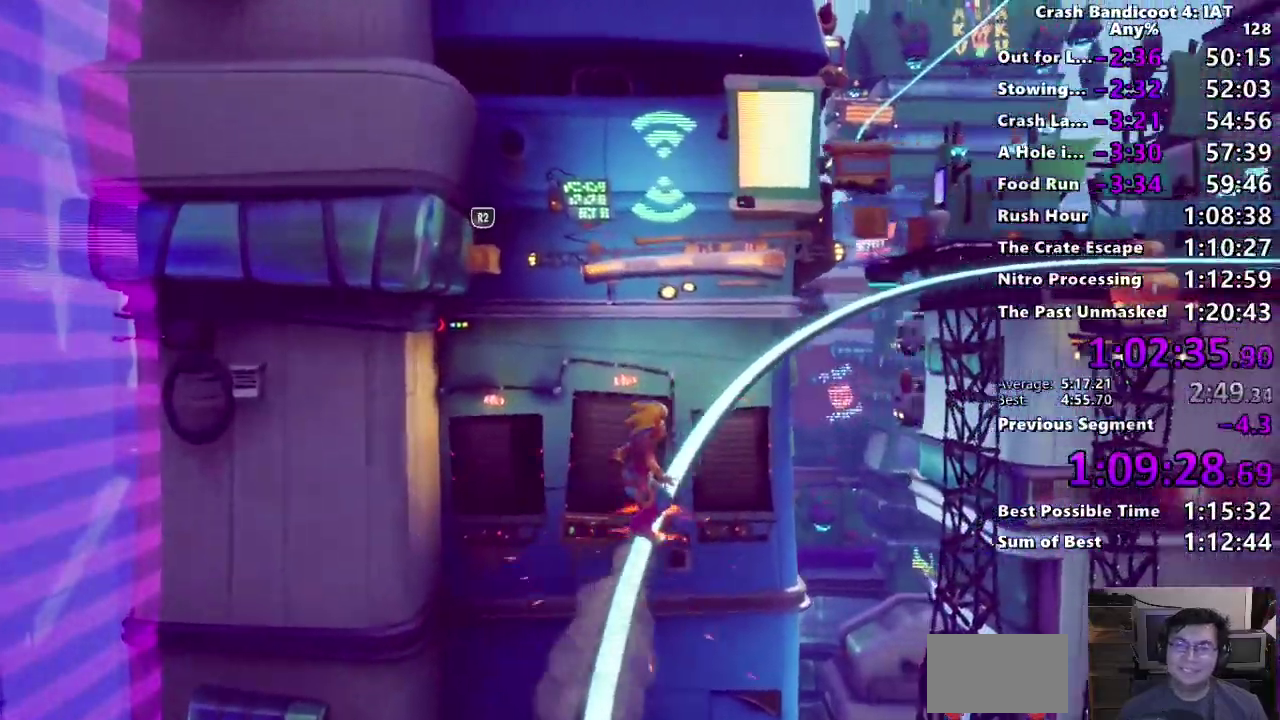
{"buttons": [], "left_stick": "center", "right_stick": "center", "events": []}
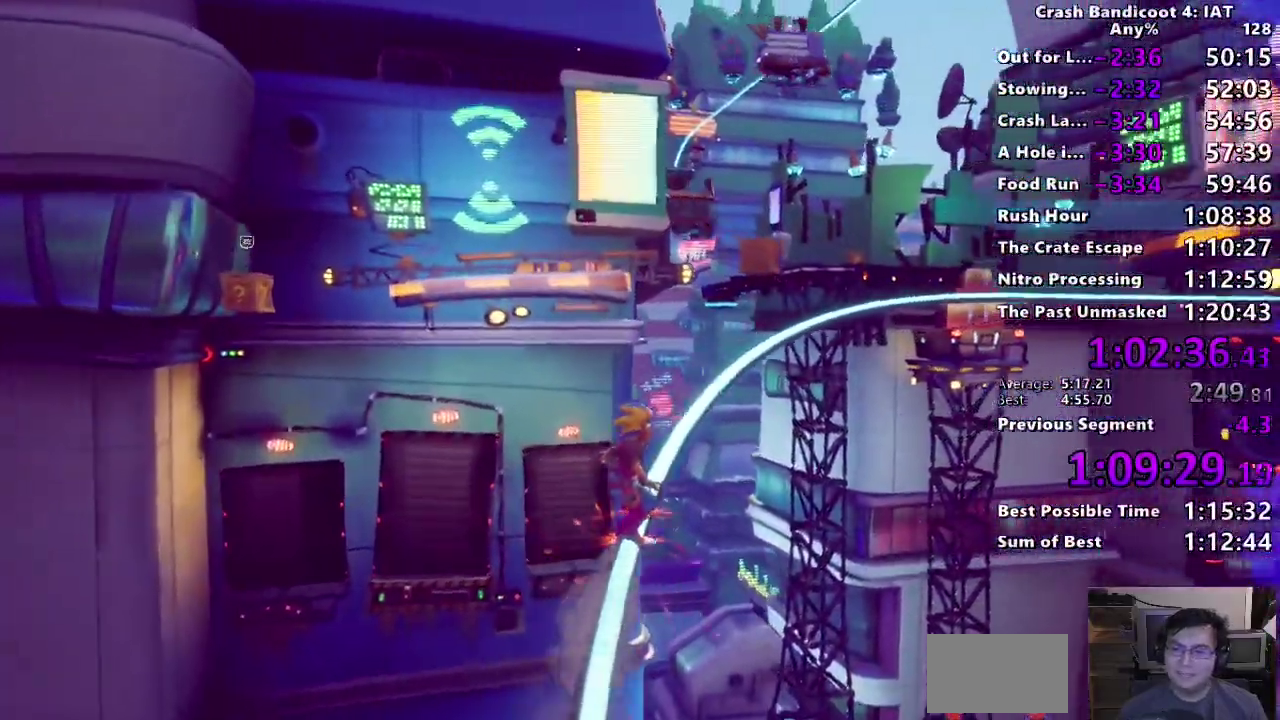
{"buttons": [], "left_stick": "center", "right_stick": "center", "events": []}
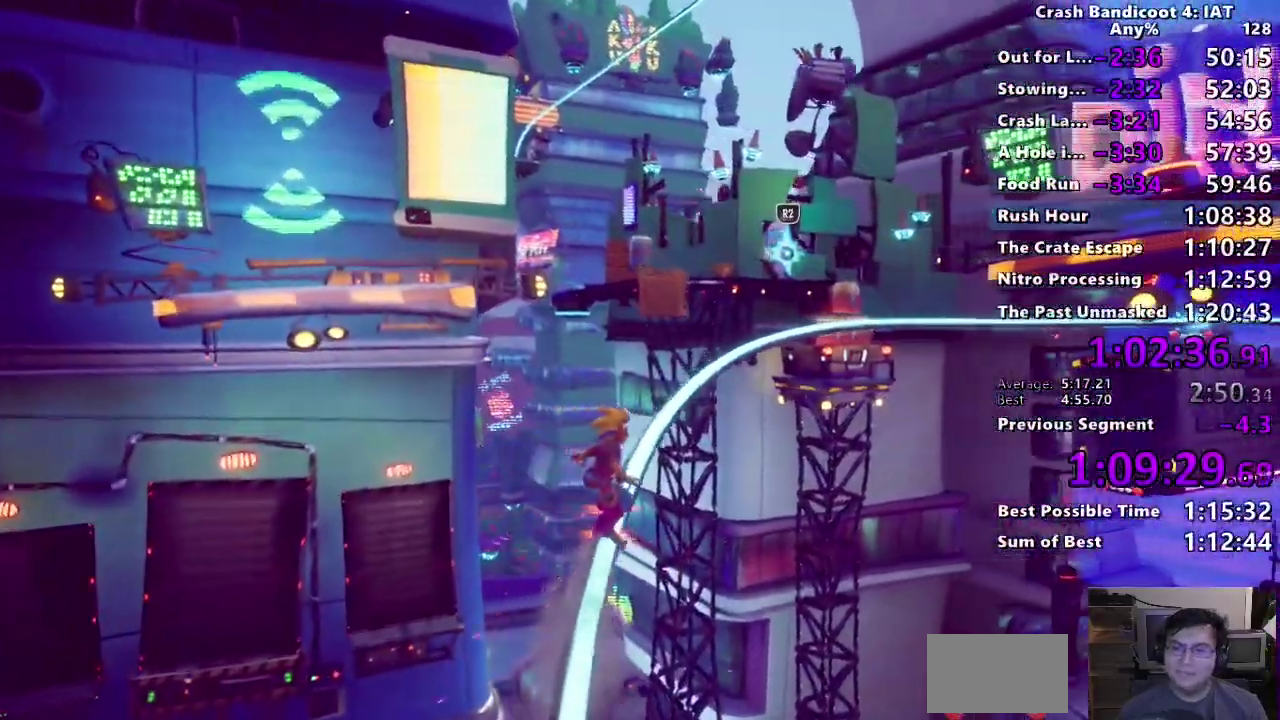
{"buttons": ["TRIANGLE"], "left_stick": "center", "right_stick": "center", "events": [[33, "R2", "down"], [200, "R2", "up"], [400, "TRIANGLE", "down"]]}
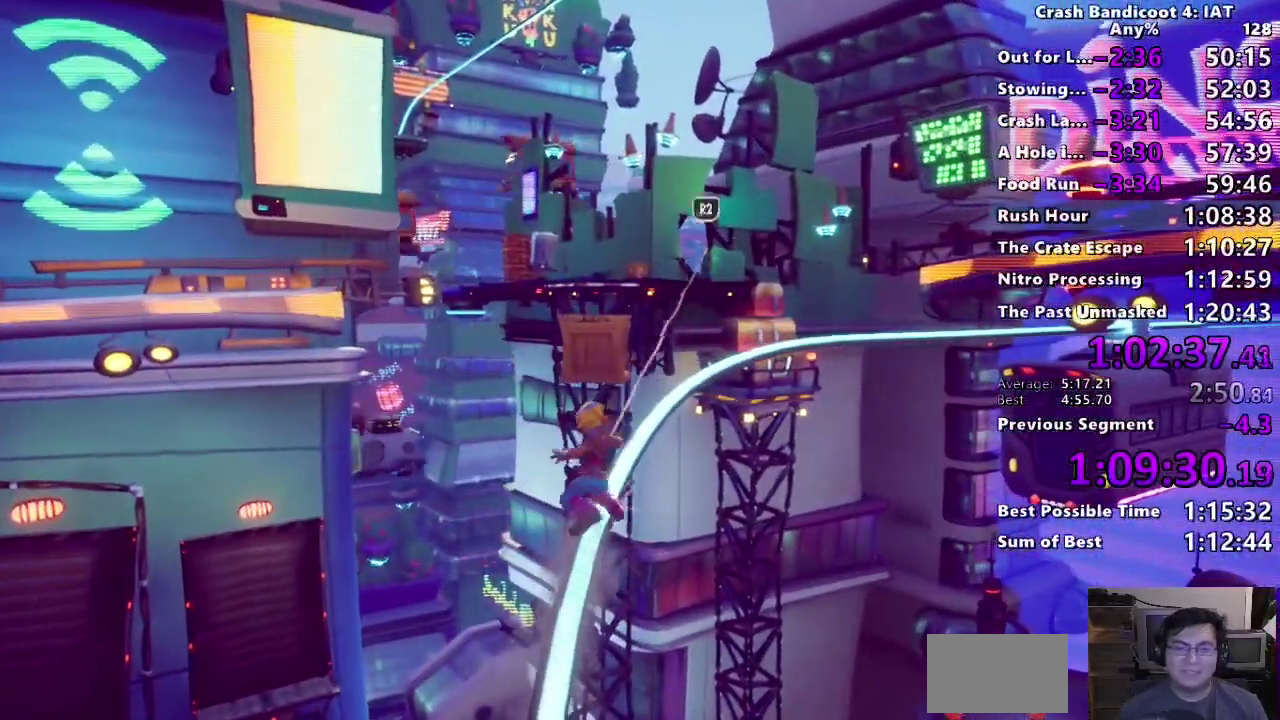
{"buttons": ["TRIANGLE"], "left_stick": "center", "right_stick": "center", "events": [[33, "TRIANGLE", "up"], [117, "TRIANGLE", "down"], [233, "TRIANGLE", "up"], [300, "TRIANGLE", "down"], [417, "TRIANGLE", "up"], [467, "TRIANGLE", "down"]]}
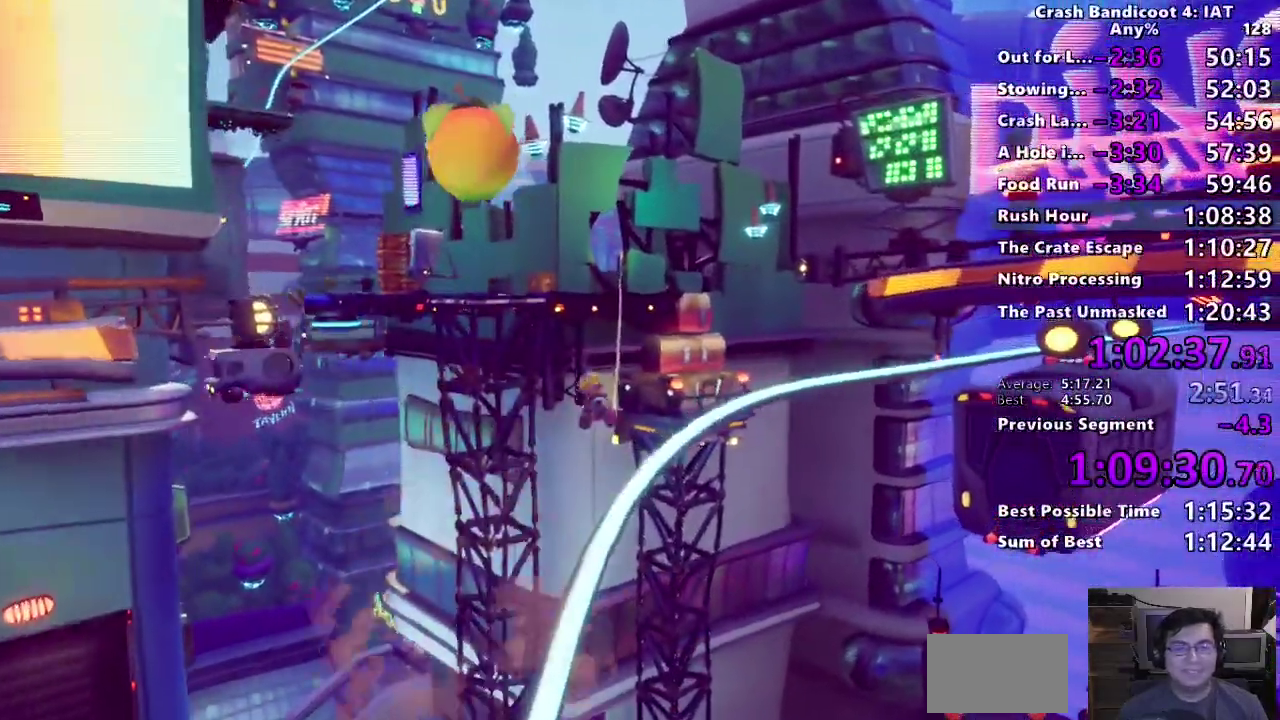
{"buttons": ["TRIANGLE"], "left_stick": "down-left", "right_stick": "center", "events": [[83, "TRIANGLE", "up"], [150, "TRIANGLE", "down"], [267, "TRIANGLE", "up"], [317, "TRIANGLE", "down"], [433, "TRIANGLE", "up"], [433, "left_stick", "down-left"], [500, "TRIANGLE", "down"]]}
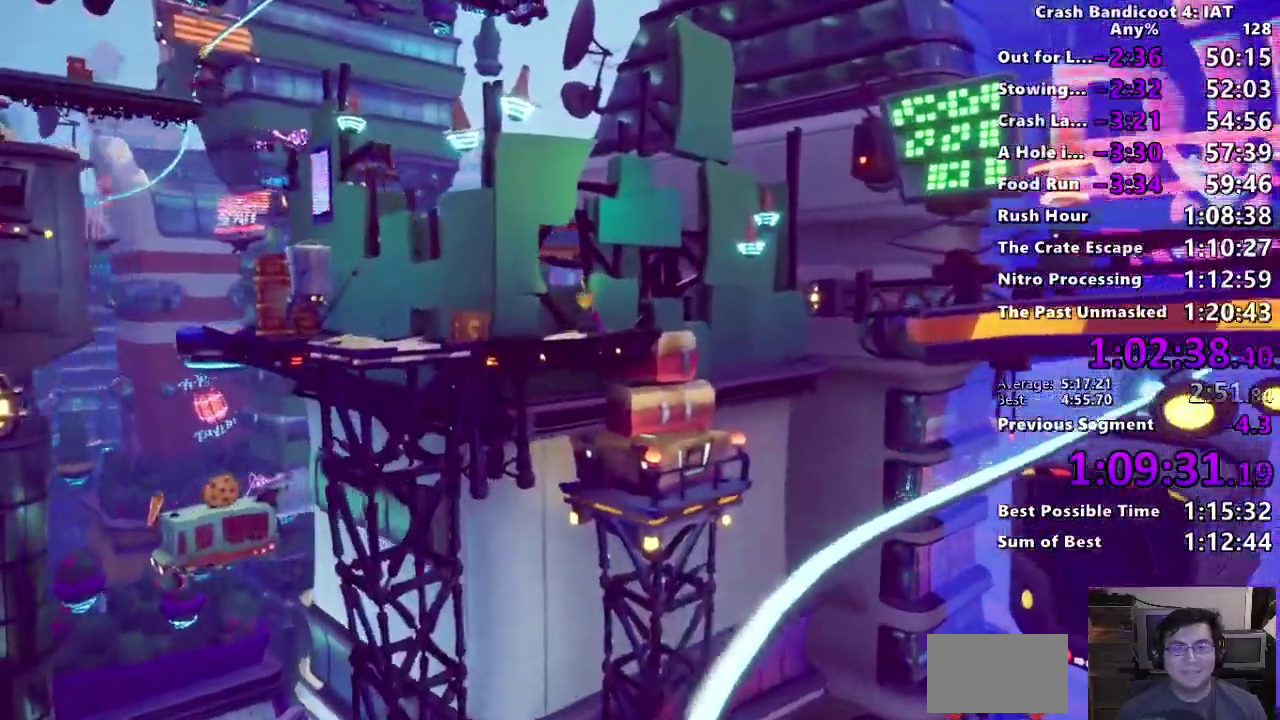
{"buttons": [], "left_stick": "down-left", "right_stick": "center", "events": [[83, "TRIANGLE", "up"], [167, "TRIANGLE", "down"], [267, "TRIANGLE", "up"], [333, "TRIANGLE", "down"], [433, "TRIANGLE", "up"]]}
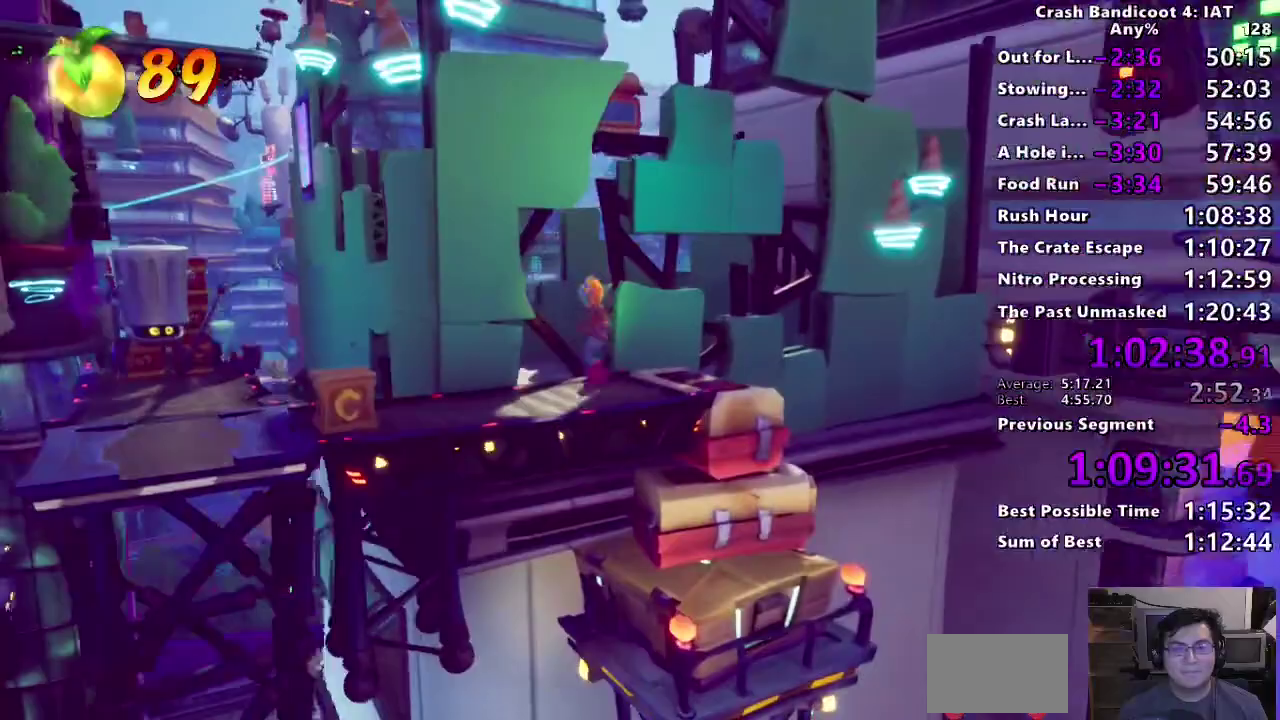
{"buttons": [], "left_stick": "down-left", "right_stick": "center", "events": [[383, "SQUARE", "down"], [483, "SQUARE", "up"]]}
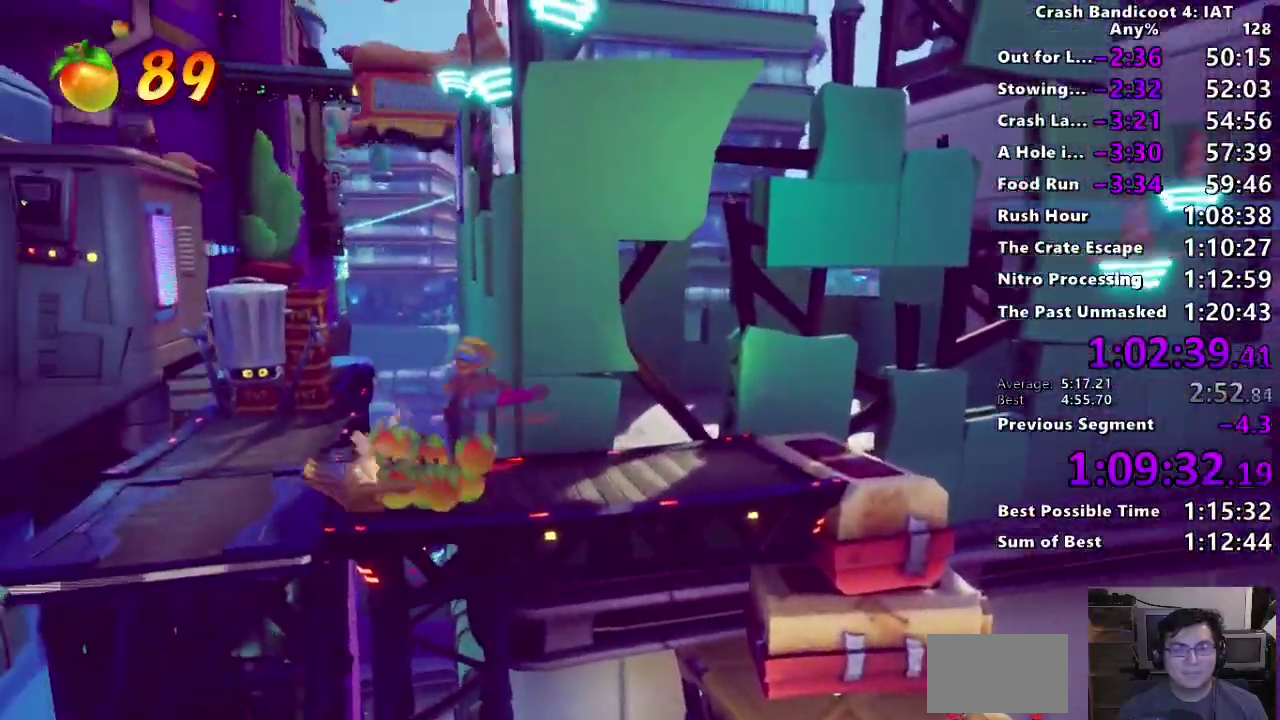
{"buttons": ["CROSS"], "left_stick": "up-left", "right_stick": "center", "events": [[50, "left_stick", "left"], [67, "TRIANGLE", "down"], [167, "left_stick", "up-left"], [183, "TRIANGLE", "up"], [500, "CROSS", "down"]]}
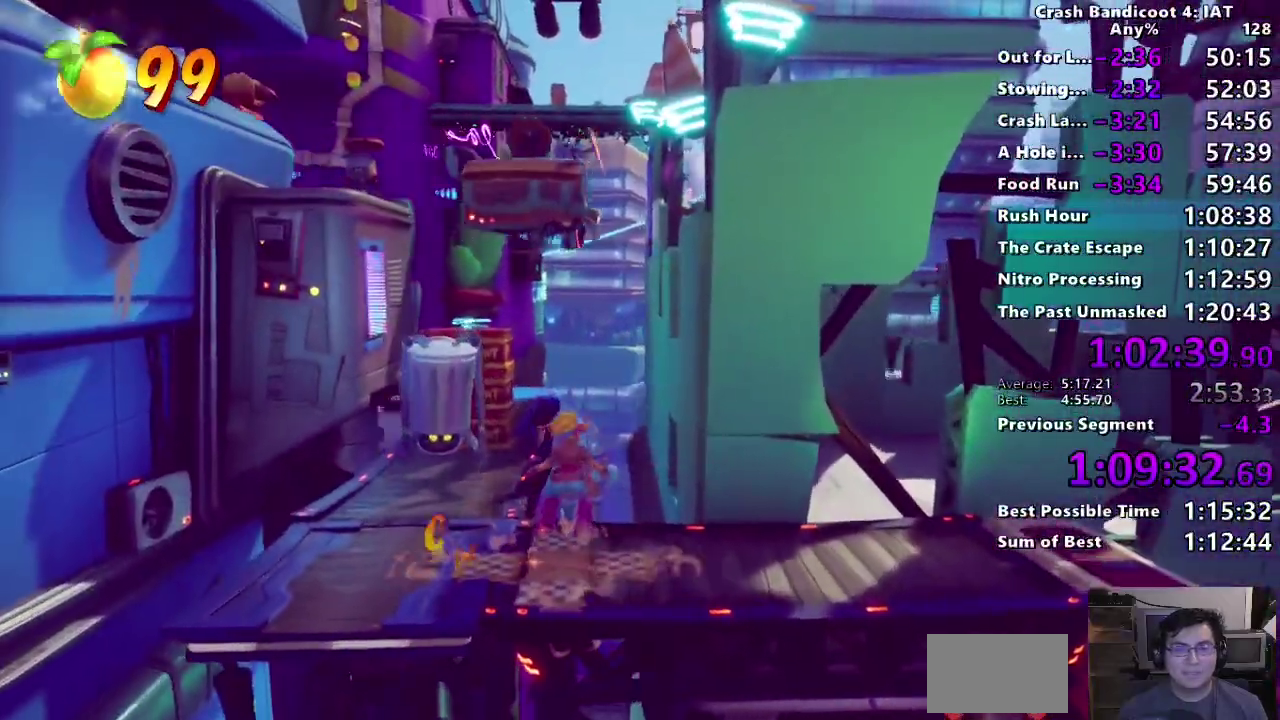
{"buttons": ["CROSS"], "left_stick": "up-left", "right_stick": "center", "events": [[233, "CROSS", "up"], [450, "CROSS", "down"]]}
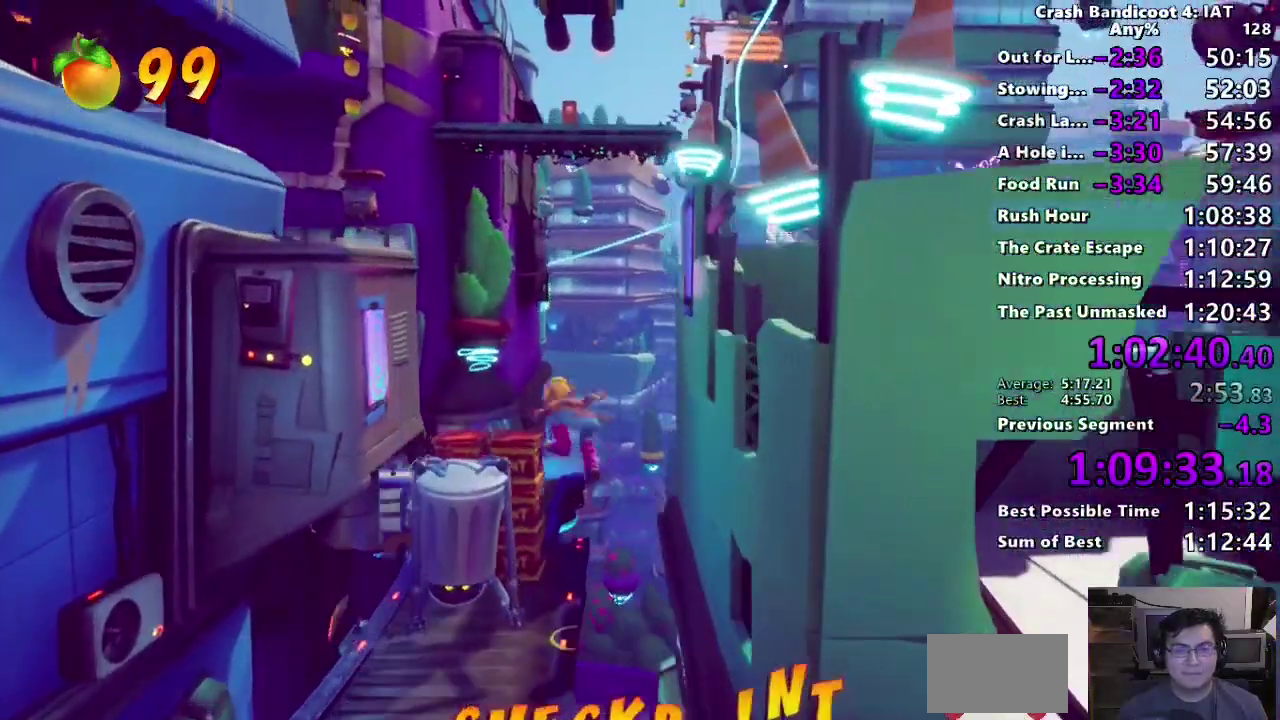
{"buttons": ["CROSS"], "left_stick": "up-left", "right_stick": "center", "events": []}
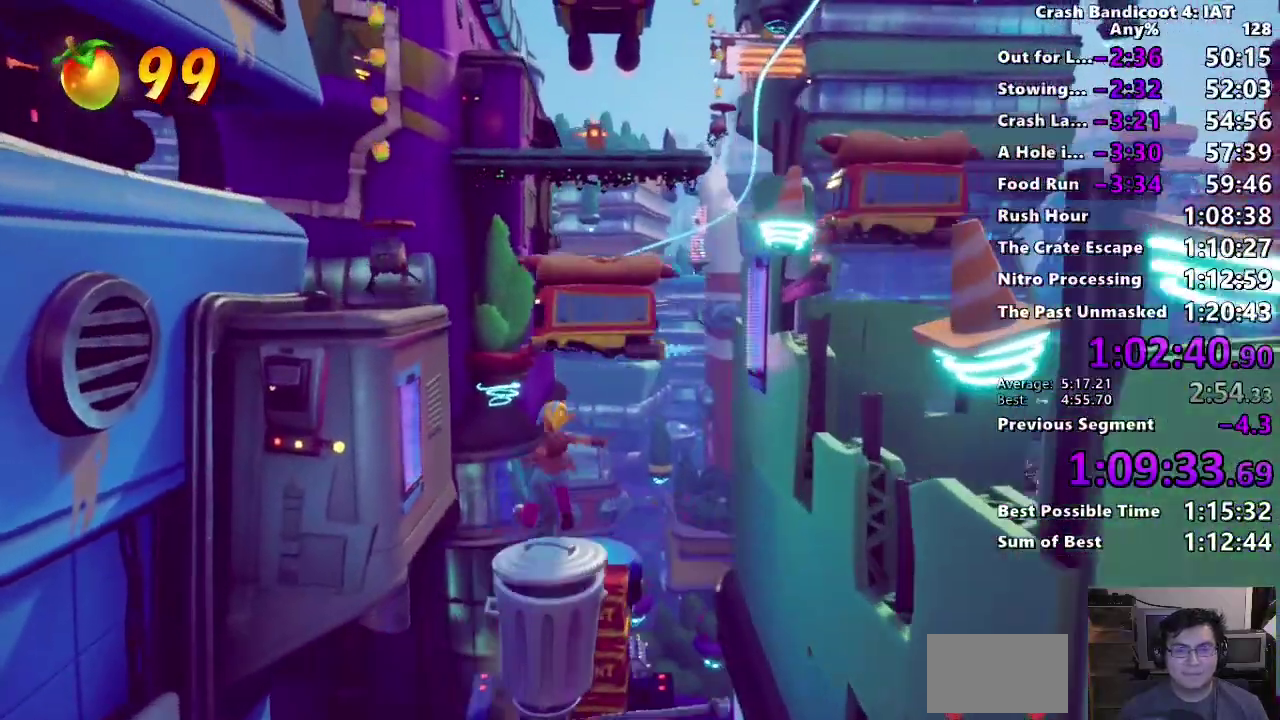
{"buttons": ["CROSS"], "left_stick": "up-left", "right_stick": "center", "events": []}
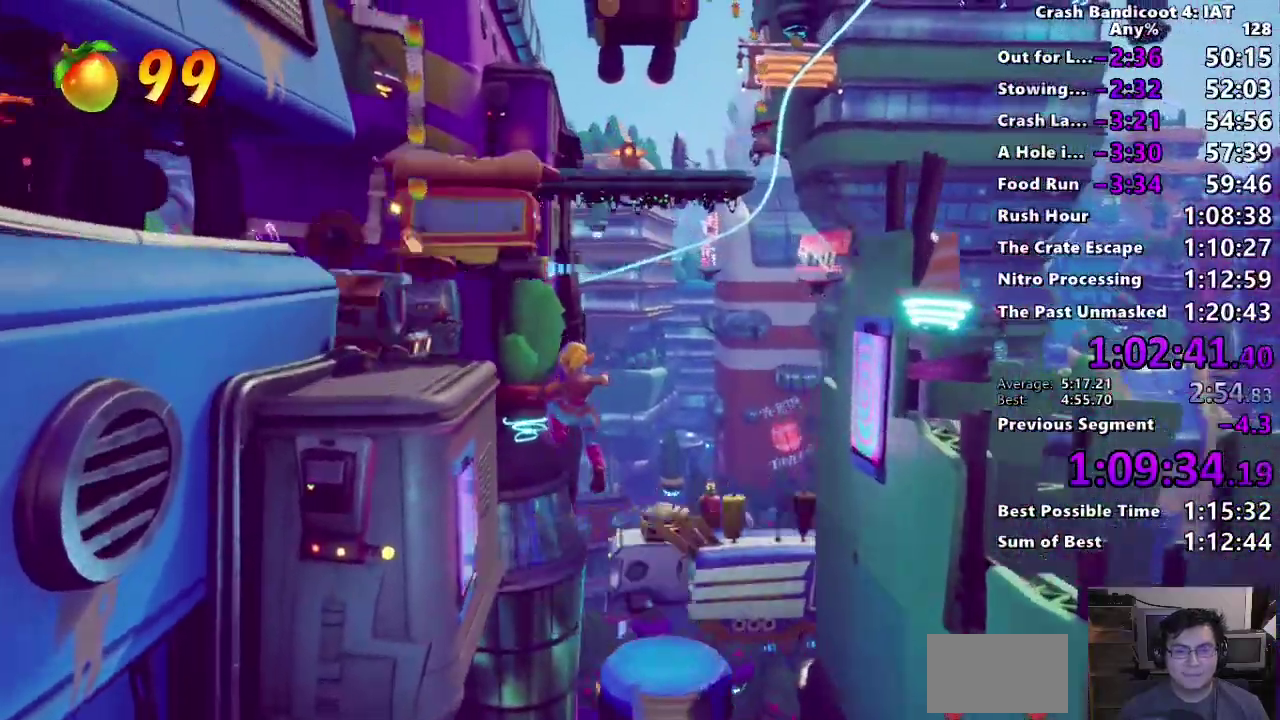
{"buttons": [], "left_stick": "up-left", "right_stick": "center", "events": [[133, "CROSS", "up"], [317, "CROSS", "down"], [500, "CROSS", "up"]]}
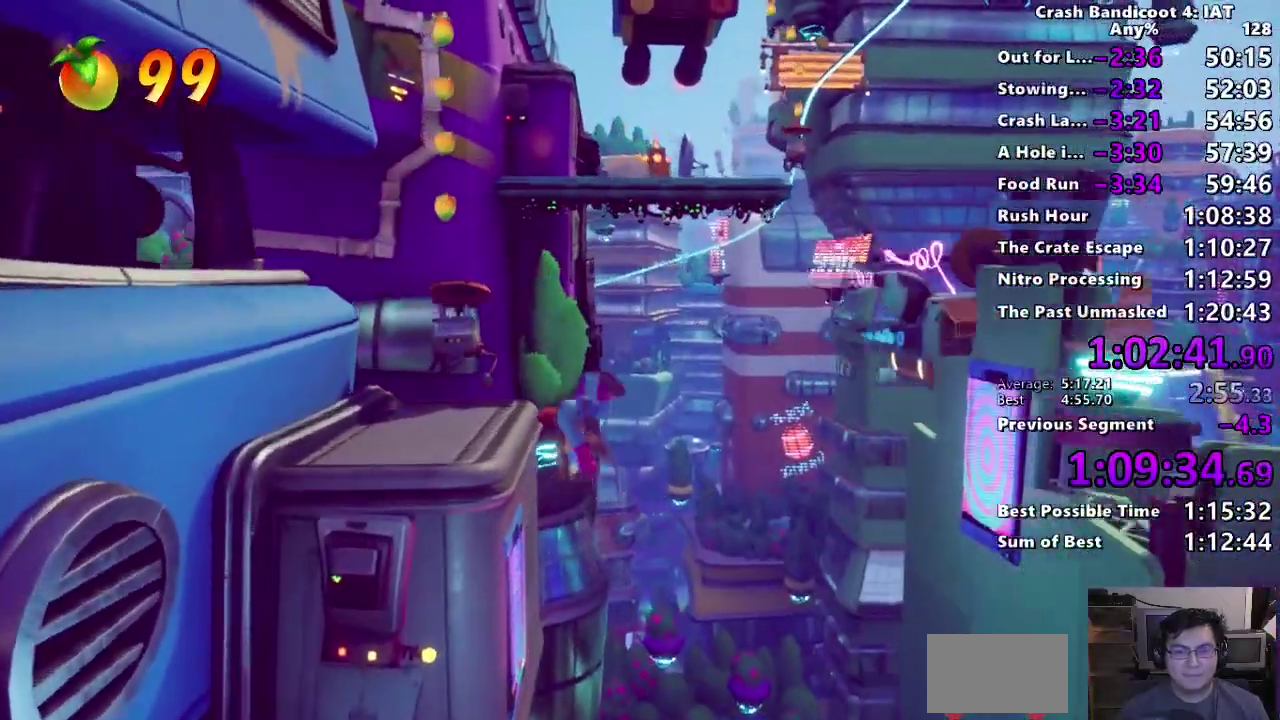
{"buttons": [], "left_stick": "up-left", "right_stick": "center", "events": [[83, "CROSS", "down"], [233, "CROSS", "up"]]}
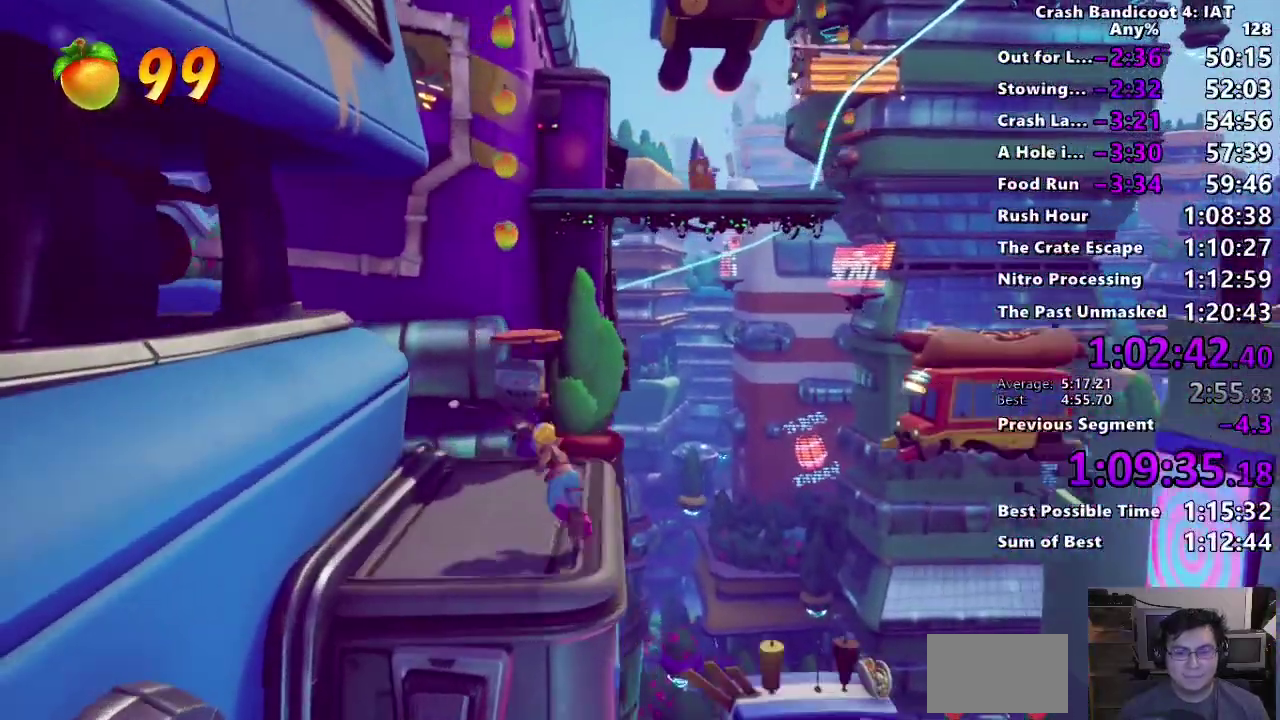
{"buttons": [], "left_stick": "up-left", "right_stick": "center", "events": [[183, "CROSS", "down"], [300, "CROSS", "up"], [367, "CROSS", "down"], [450, "CROSS", "up"]]}
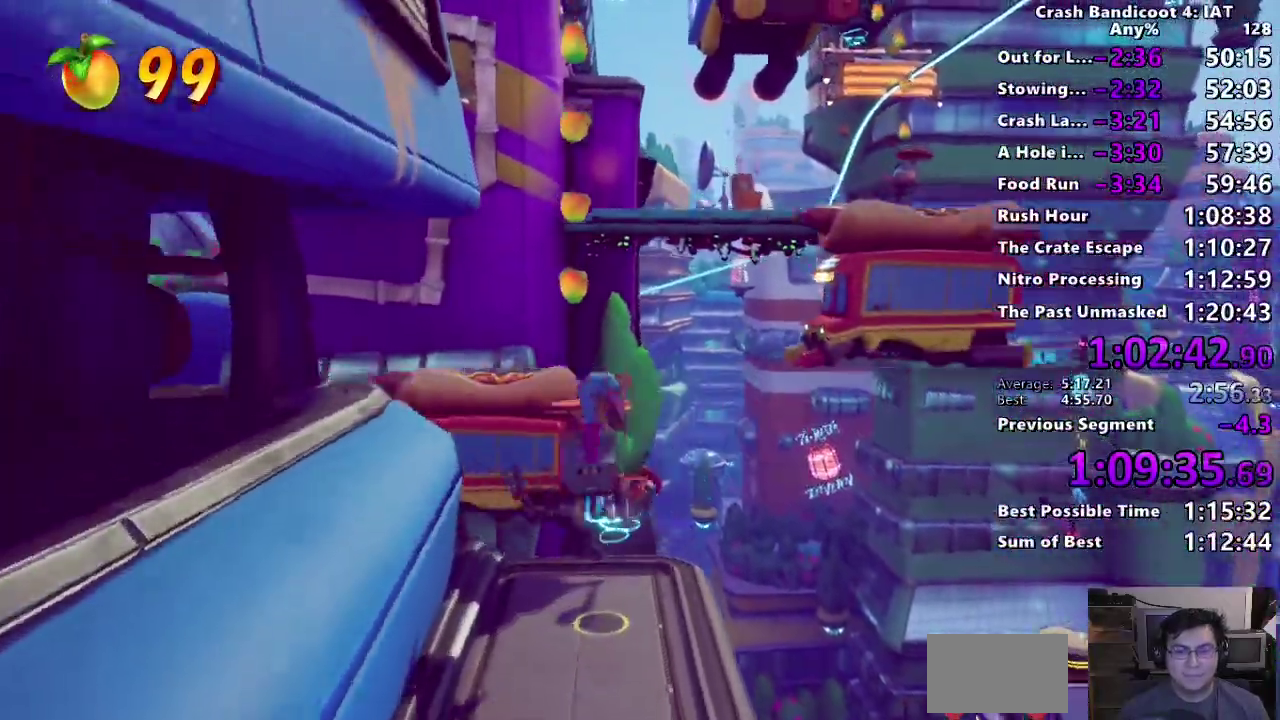
{"buttons": [], "left_stick": "up-left", "right_stick": "center", "events": []}
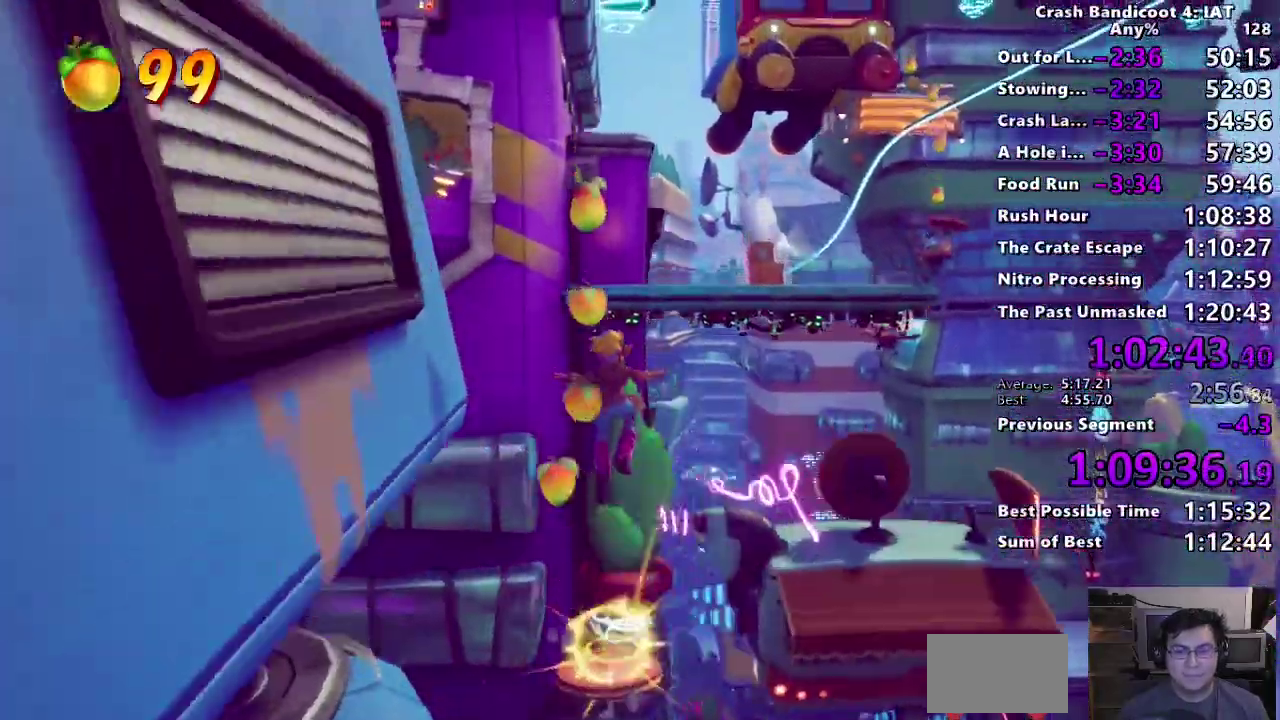
{"buttons": ["TRIANGLE"], "left_stick": "up-right", "right_stick": "center", "events": [[150, "R2", "down"], [183, "left_stick", "up"], [333, "R2", "up"], [400, "TRIANGLE", "down"], [483, "left_stick", "up-right"]]}